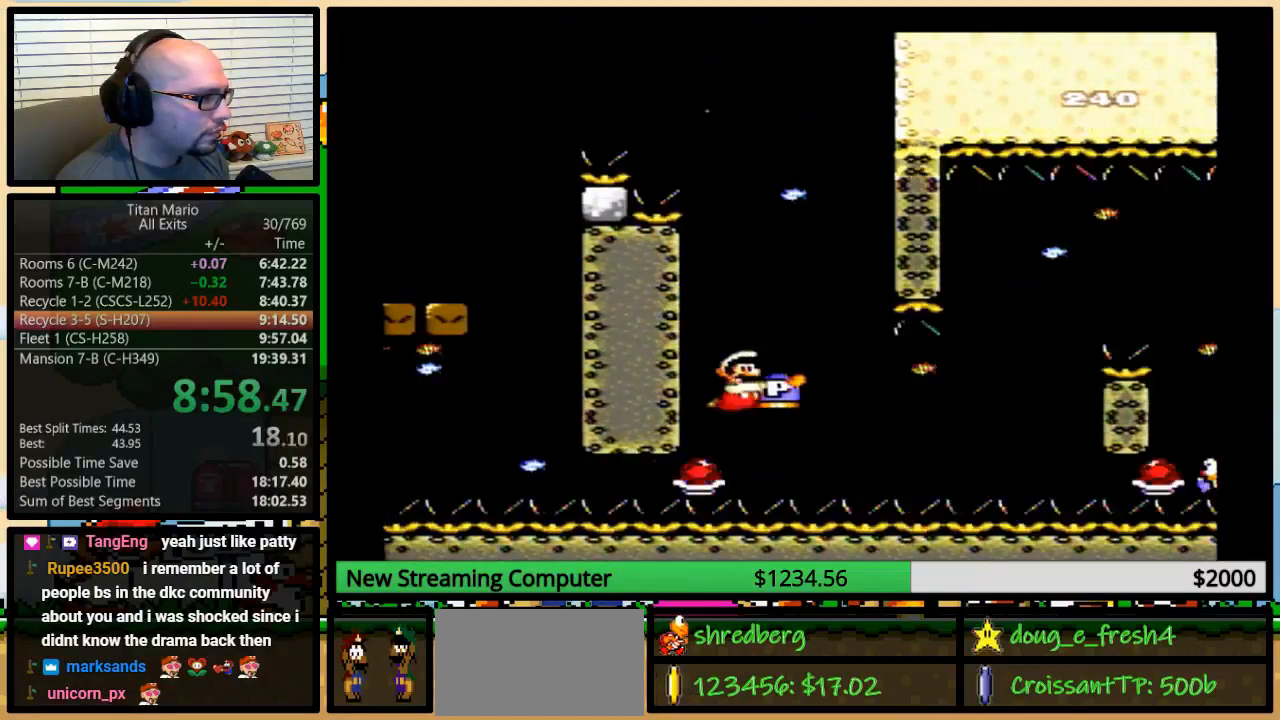
Gameplay with a controller (Nintendo layout); each line is a JSON object with the inputs held at the frame after it. "events" lists button and stick changes between this image and that frame as [ms after this image, input, new state], when the widget could be followed in between. Not read: L3 R3.
{"buttons": ["Y", "DPAD_RIGHT"], "events": [[83, "DPAD_LEFT", "up"], [83, "DPAD_UP", "down"], [117, "DPAD_RIGHT", "down"], [117, "DPAD_UP", "up"], [150, "B", "up"], [150, "DPAD_RIGHT", "up"], [150, "X", "down"], [283, "DPAD_RIGHT", "down"], [317, "X", "up"]]}
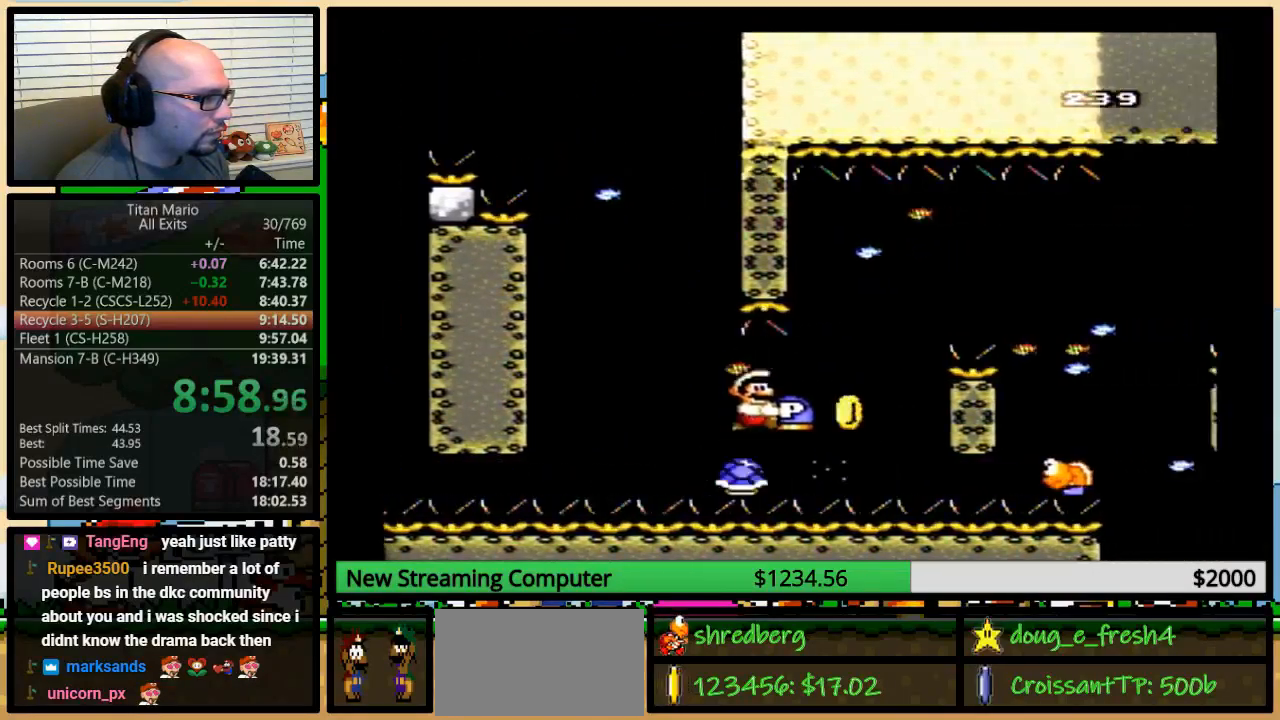
{"buttons": ["B", "Y", "DPAD_RIGHT"], "events": [[117, "DPAD_UP", "down"], [283, "B", "down"], [383, "DPAD_UP", "up"]]}
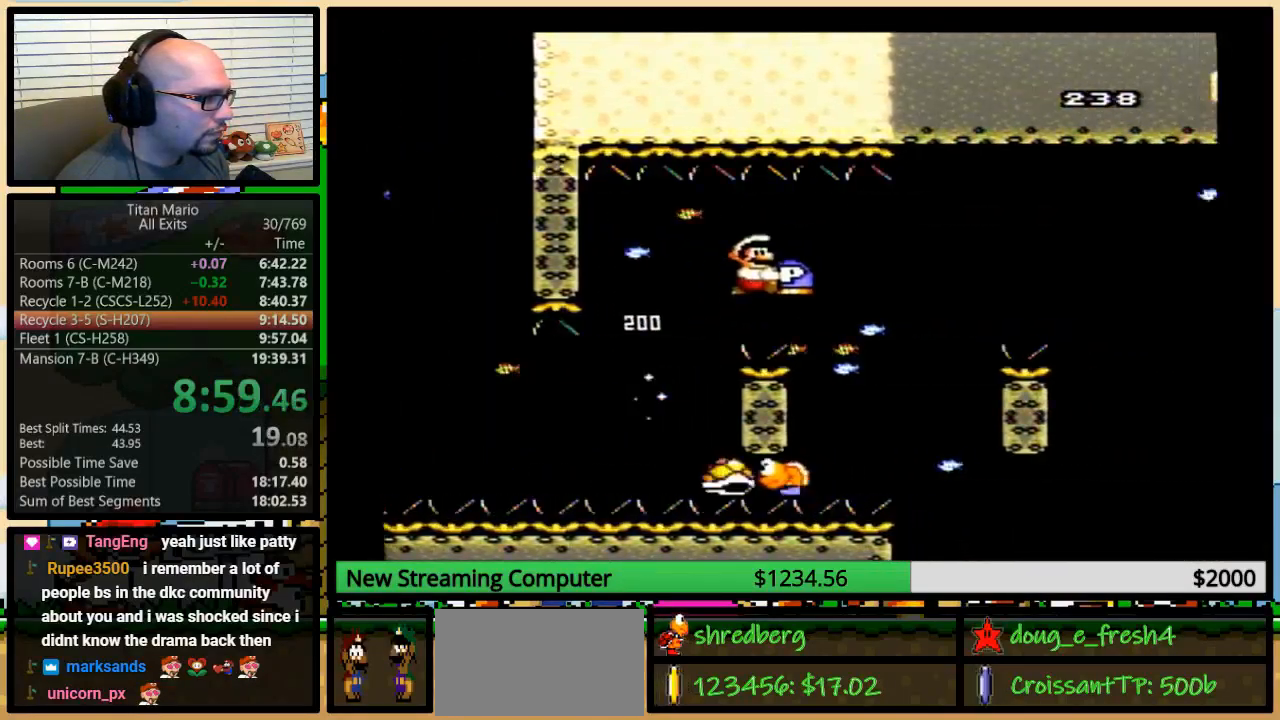
{"buttons": ["Y", "DPAD_LEFT"], "events": [[83, "B", "up"], [417, "DPAD_LEFT", "down"], [417, "DPAD_RIGHT", "up"]]}
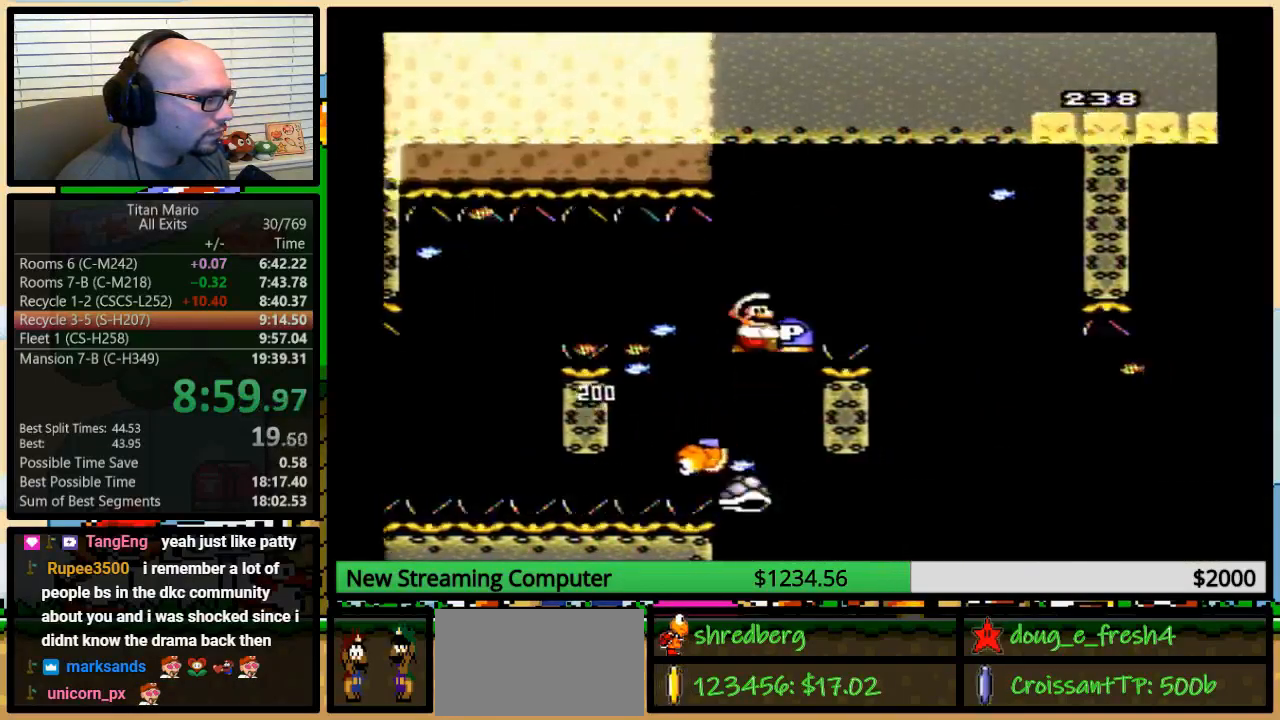
{"buttons": ["Y", "DPAD_UP", "DPAD_RIGHT"], "events": [[17, "DPAD_LEFT", "up"], [17, "DPAD_RIGHT", "down"], [50, "B", "down"], [350, "B", "up"], [483, "DPAD_UP", "down"]]}
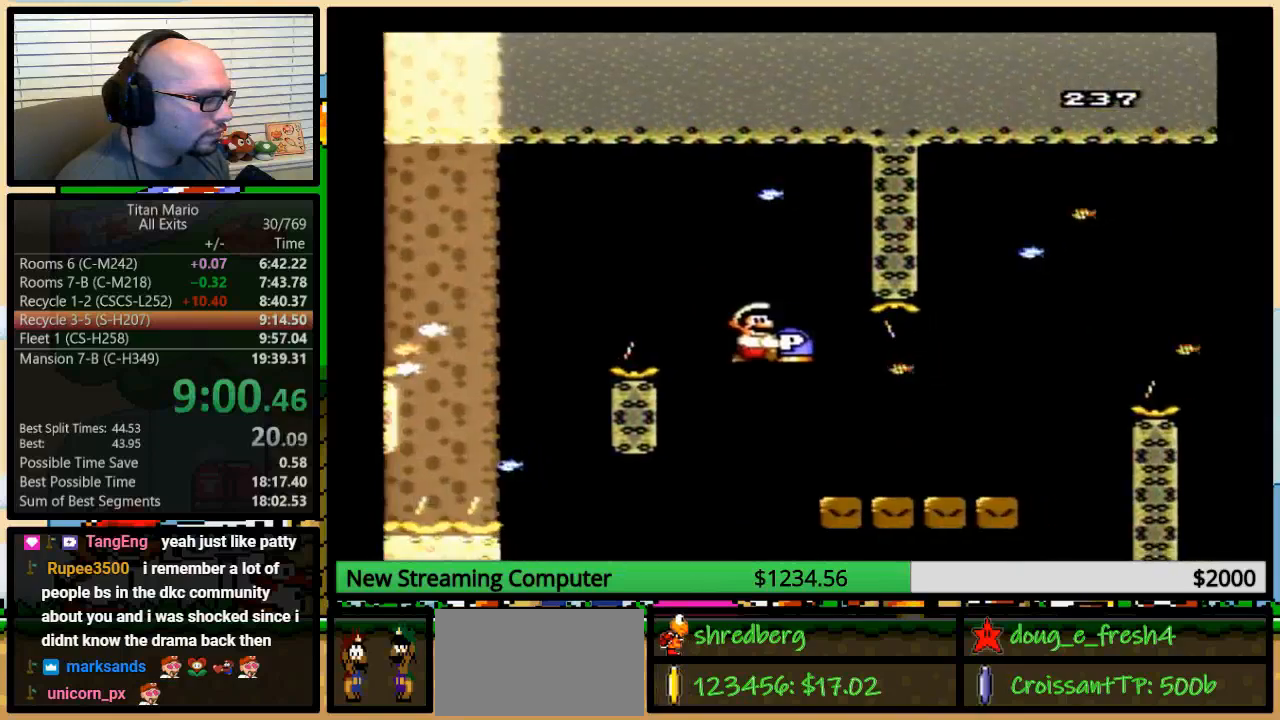
{"buttons": ["Y", "DPAD_UP", "DPAD_RIGHT"], "events": []}
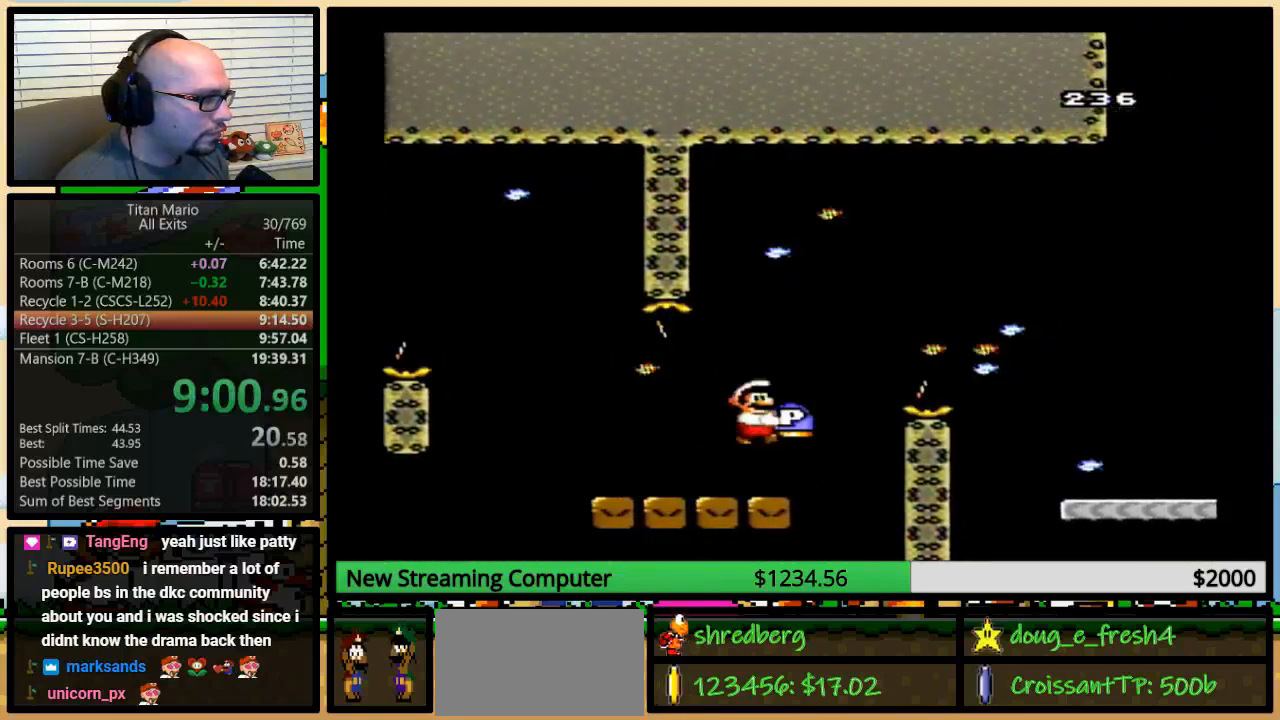
{"buttons": ["B", "Y", "DPAD_UP", "DPAD_RIGHT"], "events": [[117, "B", "down"]]}
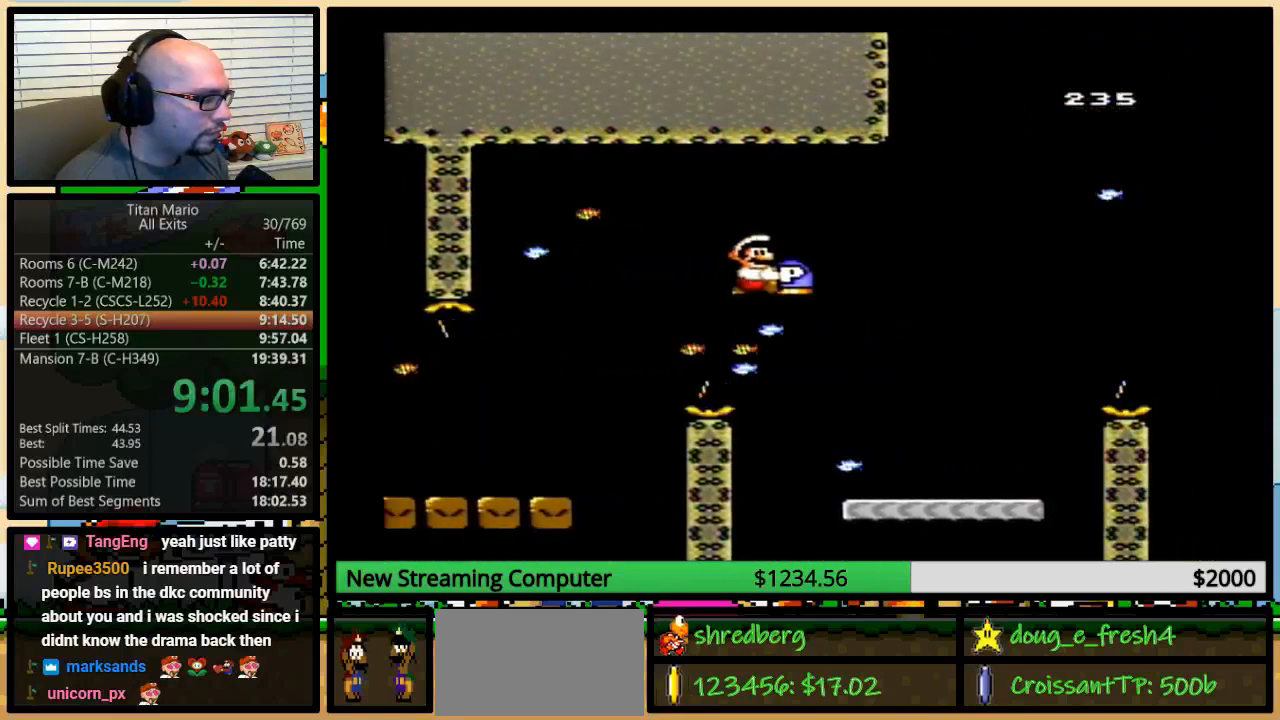
{"buttons": ["Y", "DPAD_UP", "DPAD_RIGHT"], "events": [[183, "B", "up"]]}
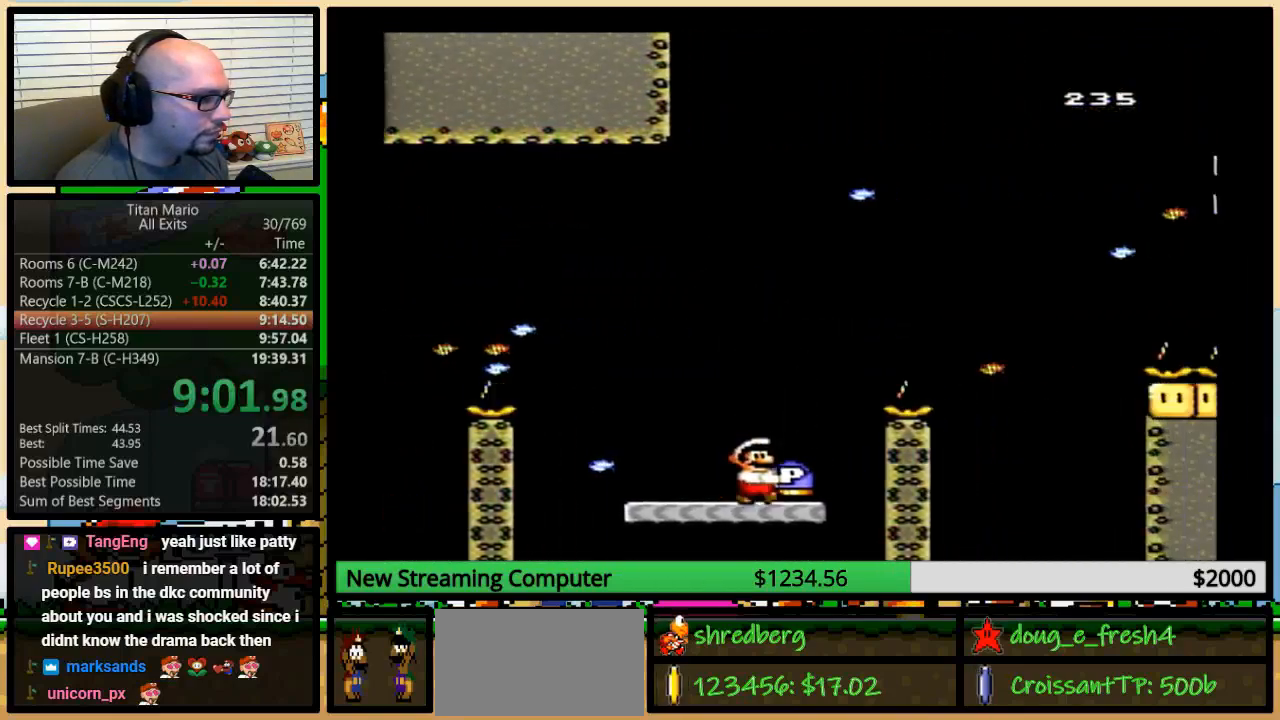
{"buttons": ["B", "Y", "DPAD_UP", "DPAD_RIGHT"], "events": [[183, "B", "down"]]}
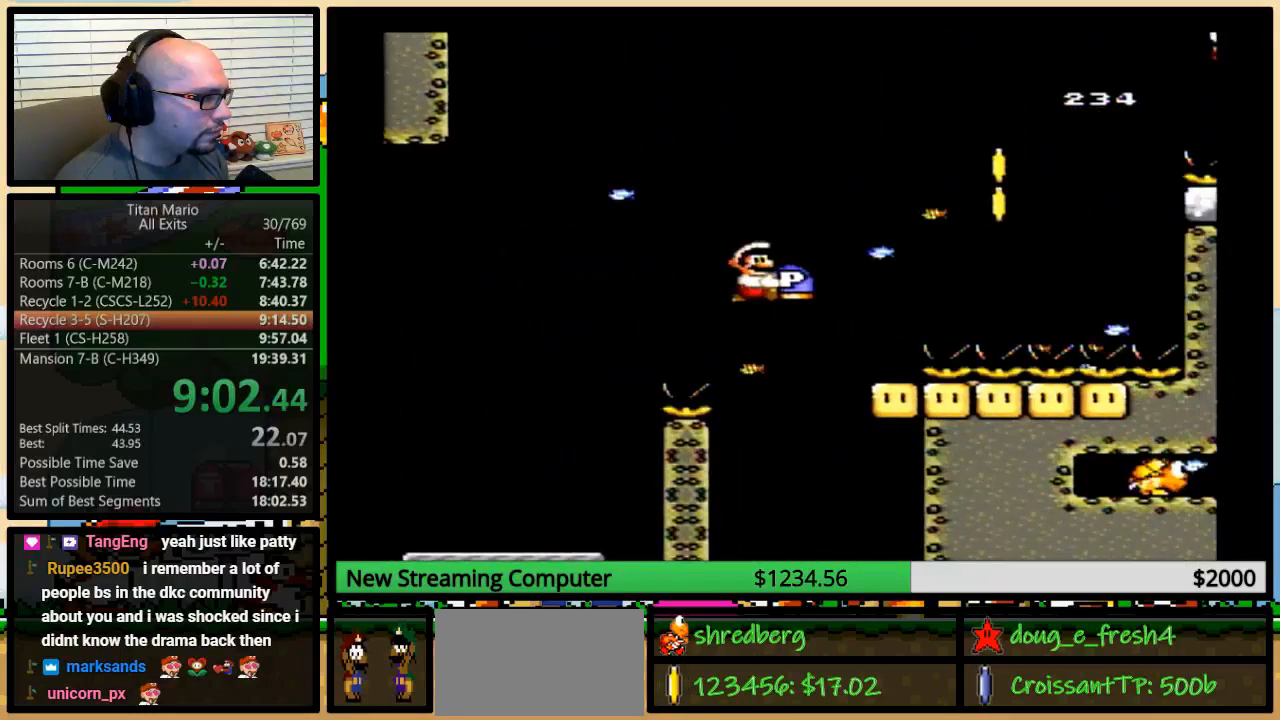
{"buttons": ["Y", "DPAD_LEFT"], "events": [[183, "DPAD_UP", "up"], [450, "B", "up"], [450, "DPAD_LEFT", "down"], [450, "DPAD_RIGHT", "up"]]}
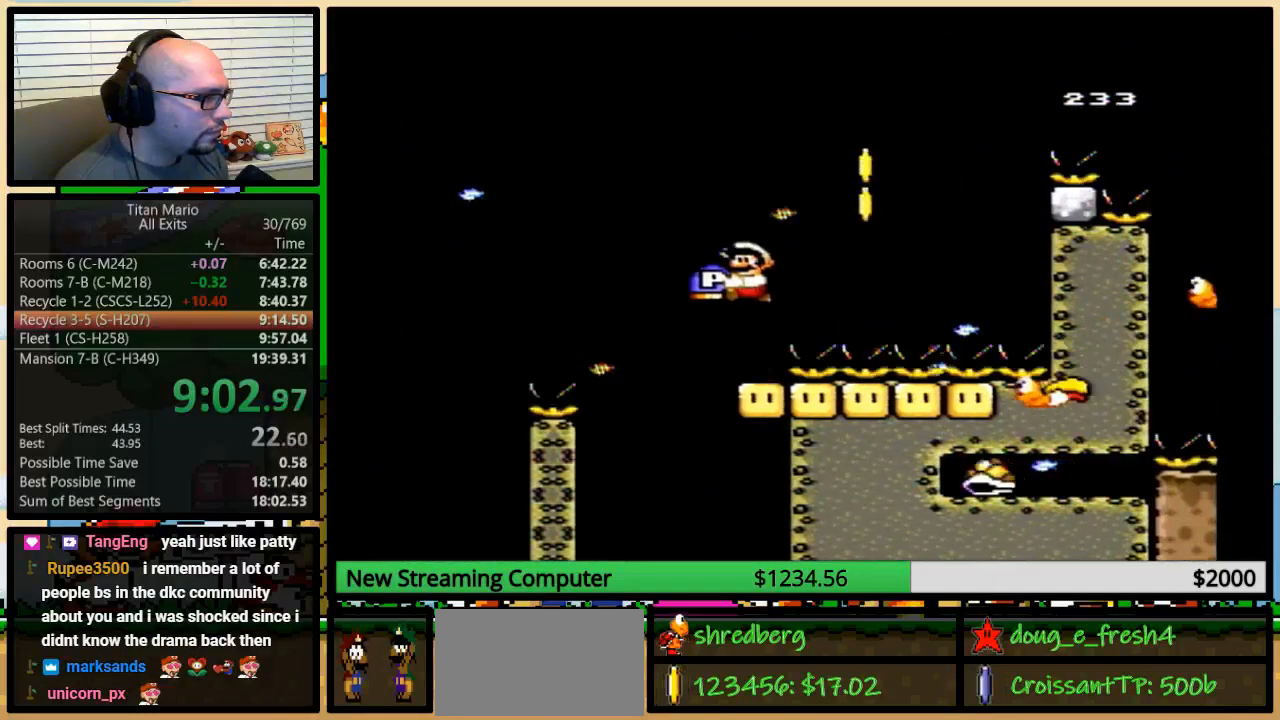
{"buttons": ["B", "Y"], "events": [[83, "B", "down"], [250, "DPAD_UP", "down"], [283, "DPAD_LEFT", "up"], [317, "DPAD_RIGHT", "down"], [350, "DPAD_UP", "up"], [383, "DPAD_RIGHT", "up"]]}
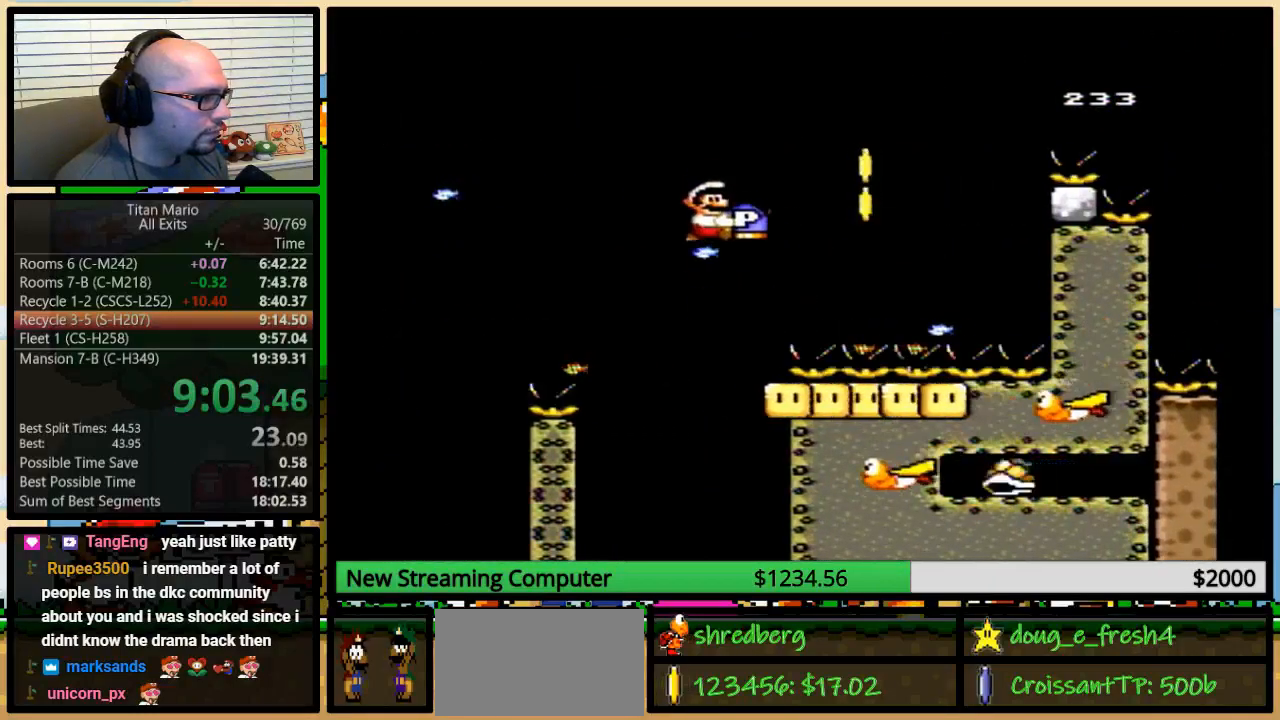
{"buttons": ["B", "Y", "DPAD_RIGHT"], "events": [[317, "DPAD_RIGHT", "down"]]}
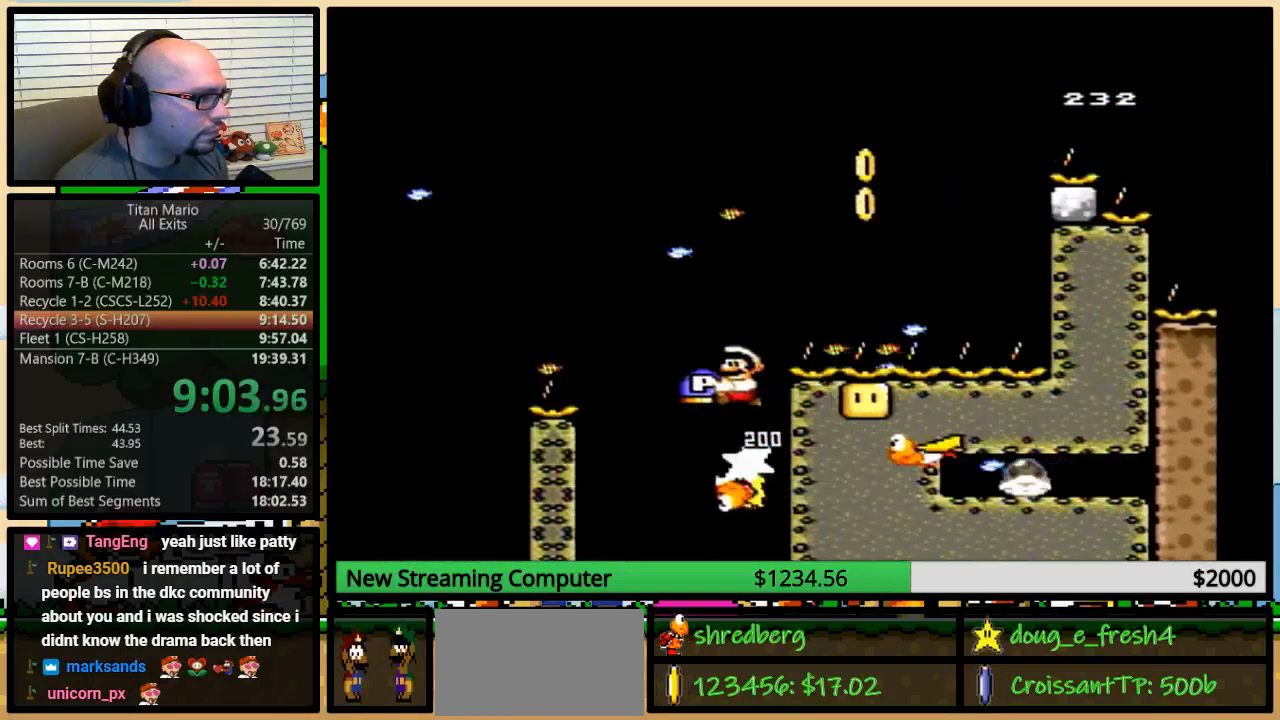
{"buttons": ["B", "Y"], "events": [[17, "DPAD_DOWN", "down"], [17, "DPAD_RIGHT", "up"], [50, "DPAD_DOWN", "up"], [50, "DPAD_LEFT", "down"], [317, "DPAD_UP", "down"], [350, "DPAD_LEFT", "up"], [383, "DPAD_RIGHT", "down"], [383, "DPAD_UP", "up"], [450, "DPAD_RIGHT", "up"]]}
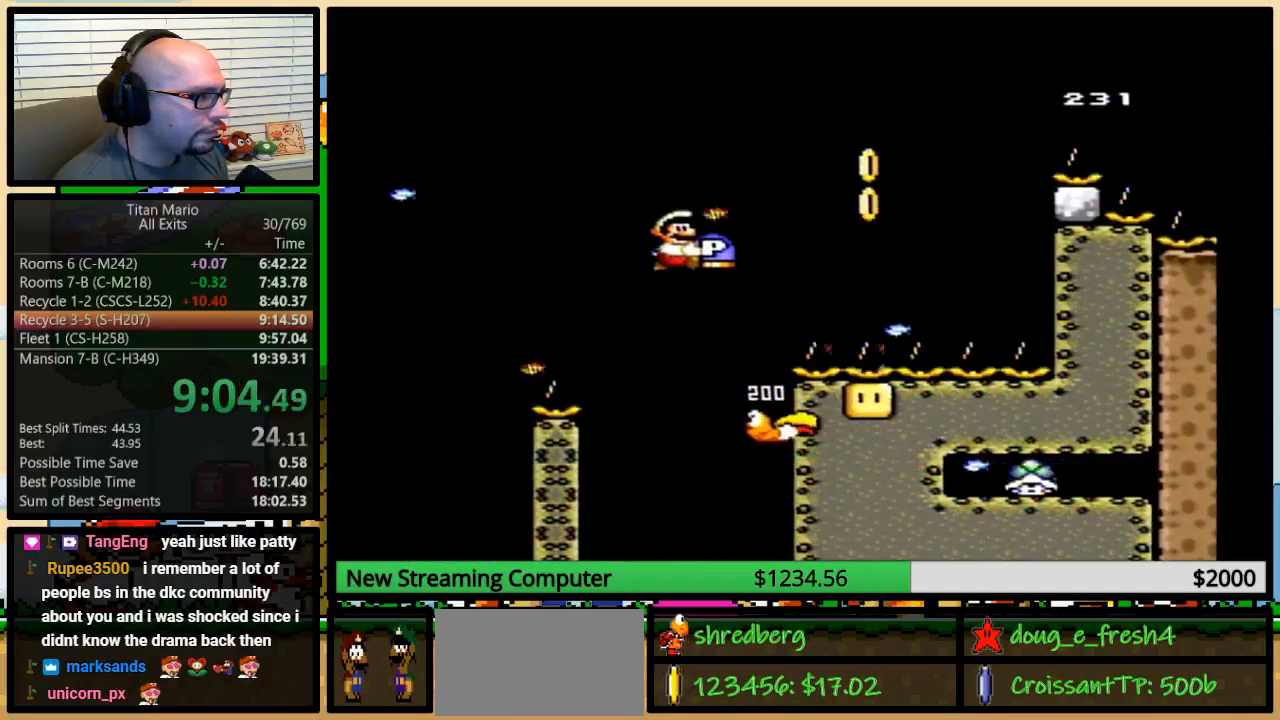
{"buttons": ["B", "Y"], "events": [[283, "DPAD_RIGHT", "down"], [350, "DPAD_RIGHT", "up"]]}
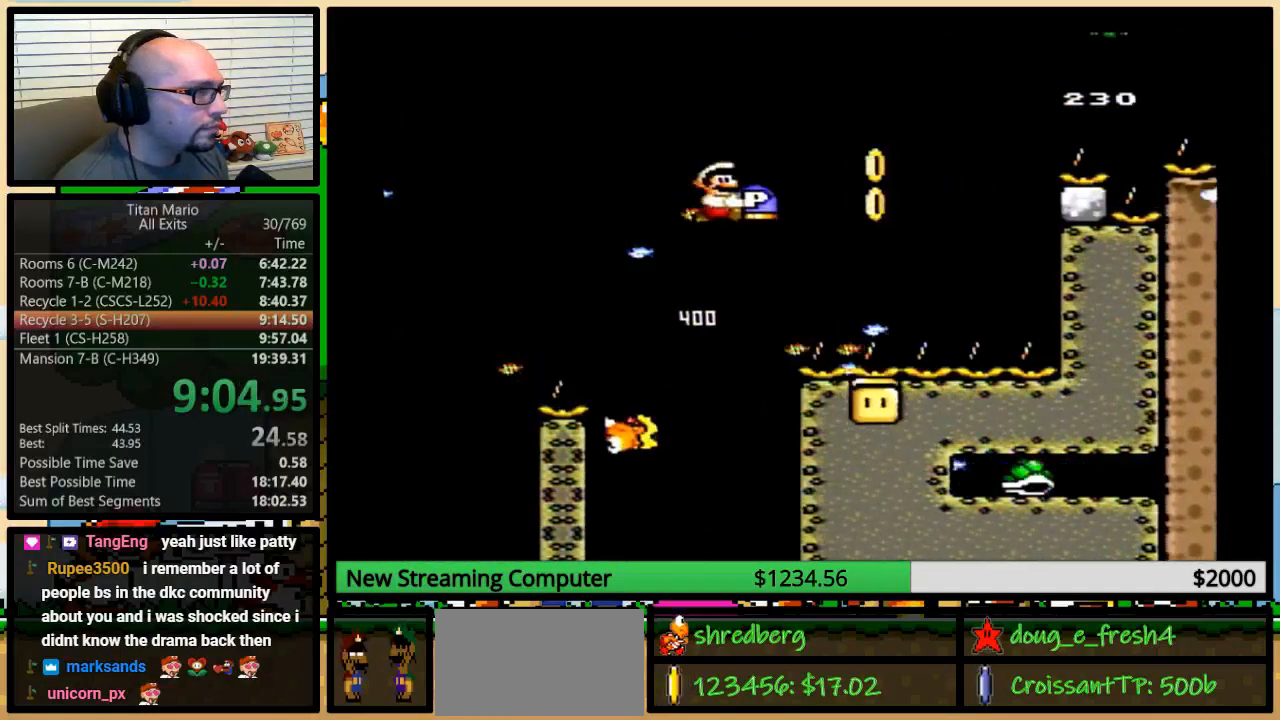
{"buttons": ["B", "Y"], "events": [[50, "DPAD_RIGHT", "down"], [83, "DPAD_UP", "down"], [117, "DPAD_RIGHT", "up"], [117, "DPAD_UP", "up"]]}
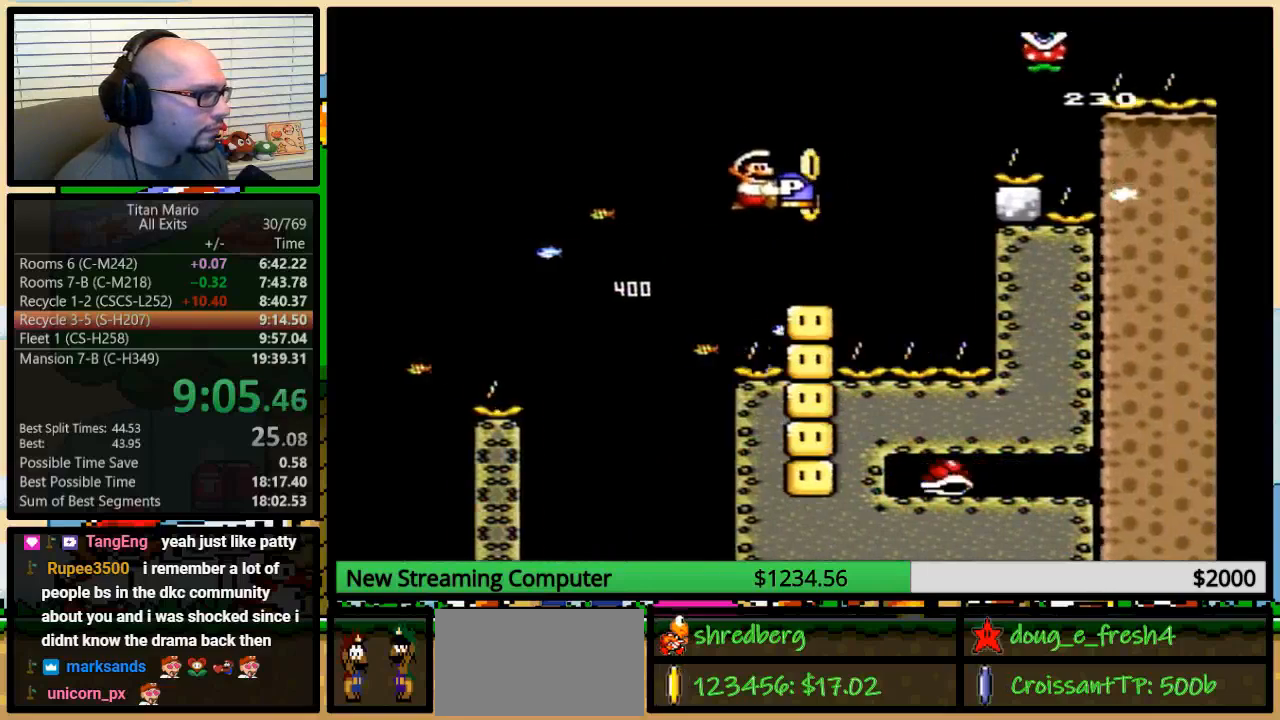
{"buttons": ["B", "Y", "DPAD_UP", "DPAD_RIGHT"], "events": [[17, "DPAD_RIGHT", "down"], [200, "DPAD_RIGHT", "up"], [283, "B", "up"], [317, "DPAD_RIGHT", "down"], [350, "DPAD_UP", "down"], [450, "B", "down"]]}
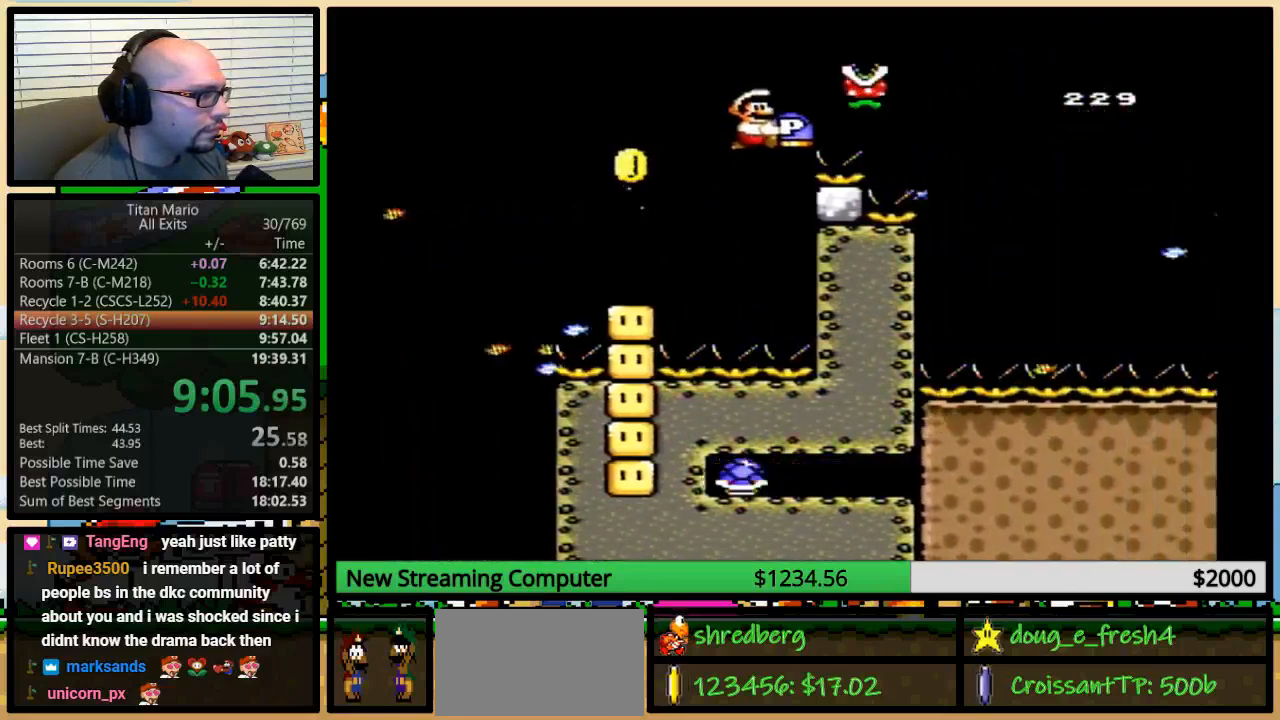
{"buttons": ["B", "Y", "DPAD_RIGHT"], "events": [[117, "DPAD_UP", "up"], [283, "X", "down"], [383, "X", "up"]]}
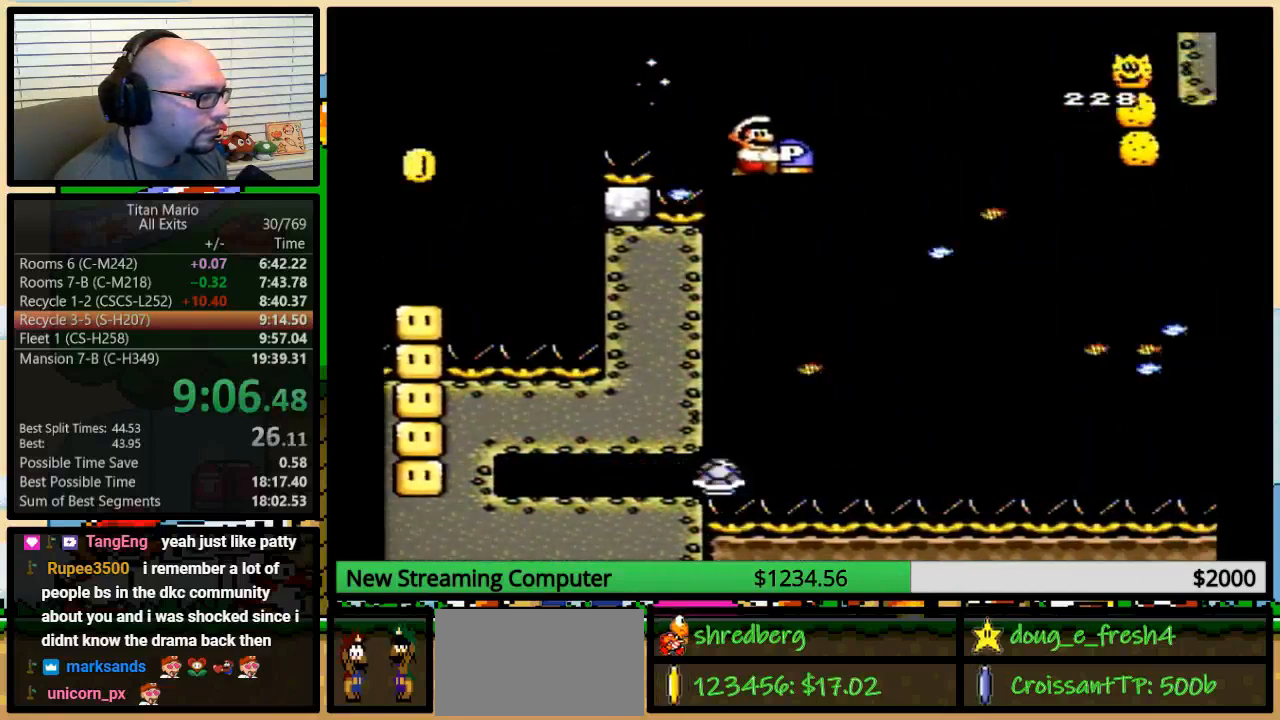
{"buttons": ["B", "Y", "DPAD_RIGHT"], "events": []}
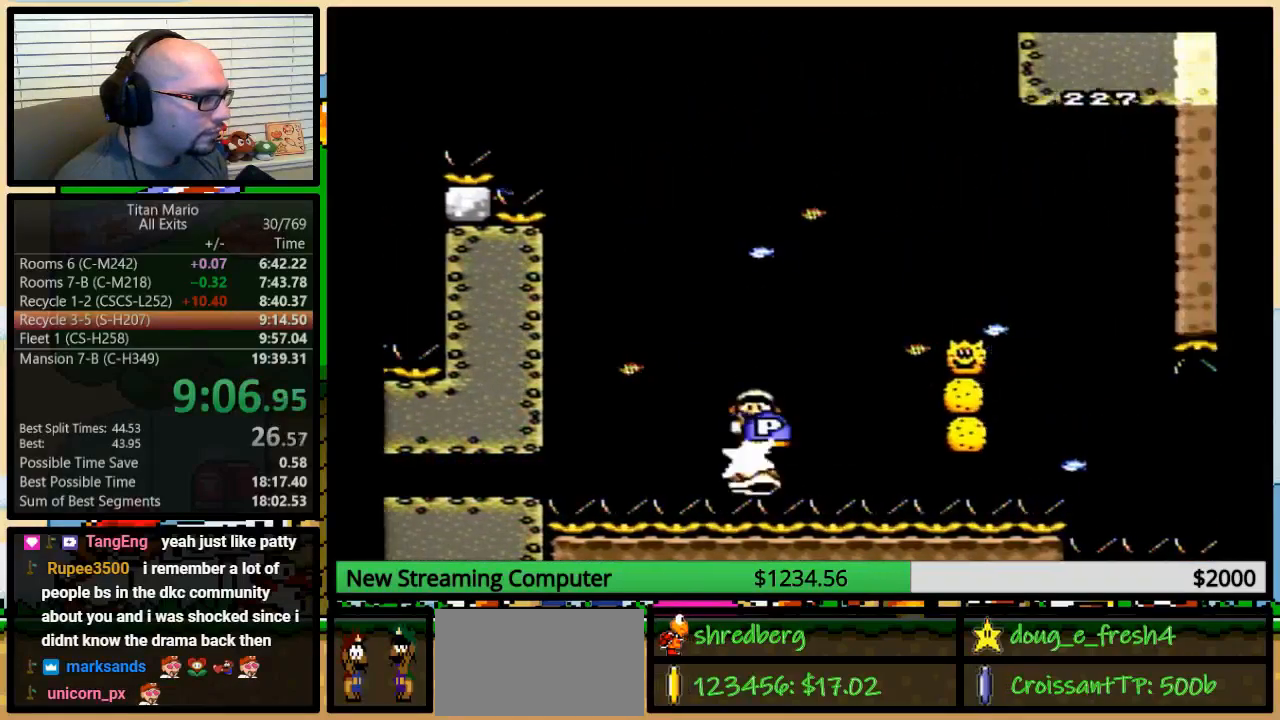
{"buttons": ["B", "Y", "DPAD_UP", "DPAD_RIGHT"], "events": [[17, "DPAD_LEFT", "down"], [67, "DPAD_RIGHT", "up"], [117, "DPAD_LEFT", "up"], [117, "DPAD_RIGHT", "down"], [283, "DPAD_UP", "down"]]}
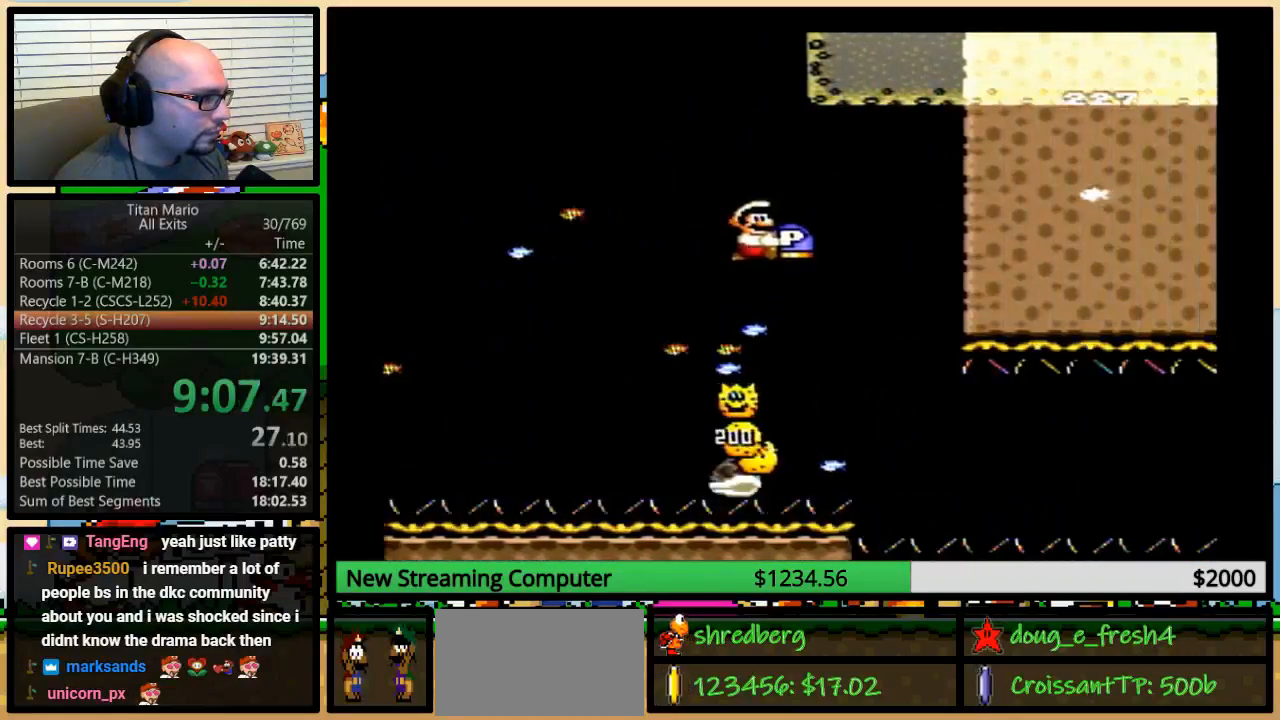
{"buttons": ["Y", "DPAD_RIGHT"], "events": [[50, "DPAD_UP", "up"], [350, "B", "up"]]}
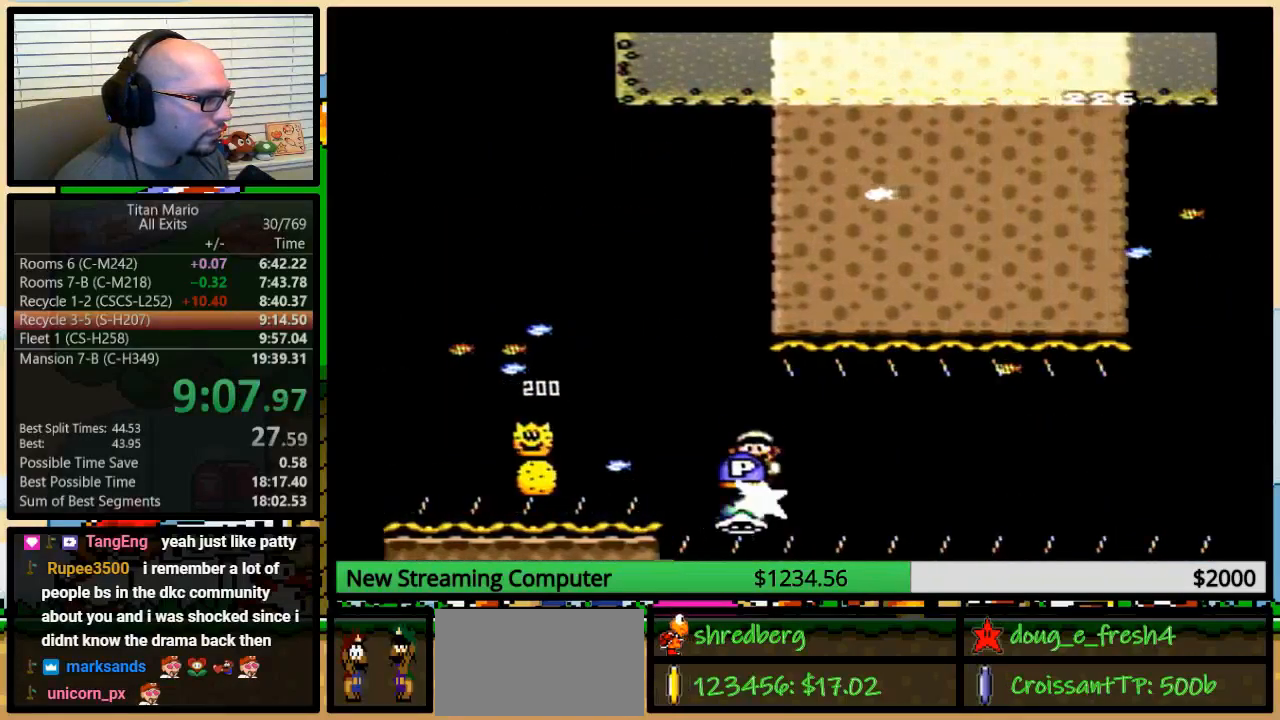
{"buttons": ["Y", "DPAD_UP", "DPAD_RIGHT"], "events": [[50, "DPAD_DOWN", "down"], [83, "DPAD_DOWN", "up"], [83, "DPAD_RIGHT", "up"], [117, "DPAD_UP", "down"], [150, "DPAD_RIGHT", "down"], [150, "DPAD_UP", "up"], [283, "DPAD_RIGHT", "up"], [450, "DPAD_RIGHT", "down"], [483, "DPAD_UP", "down"]]}
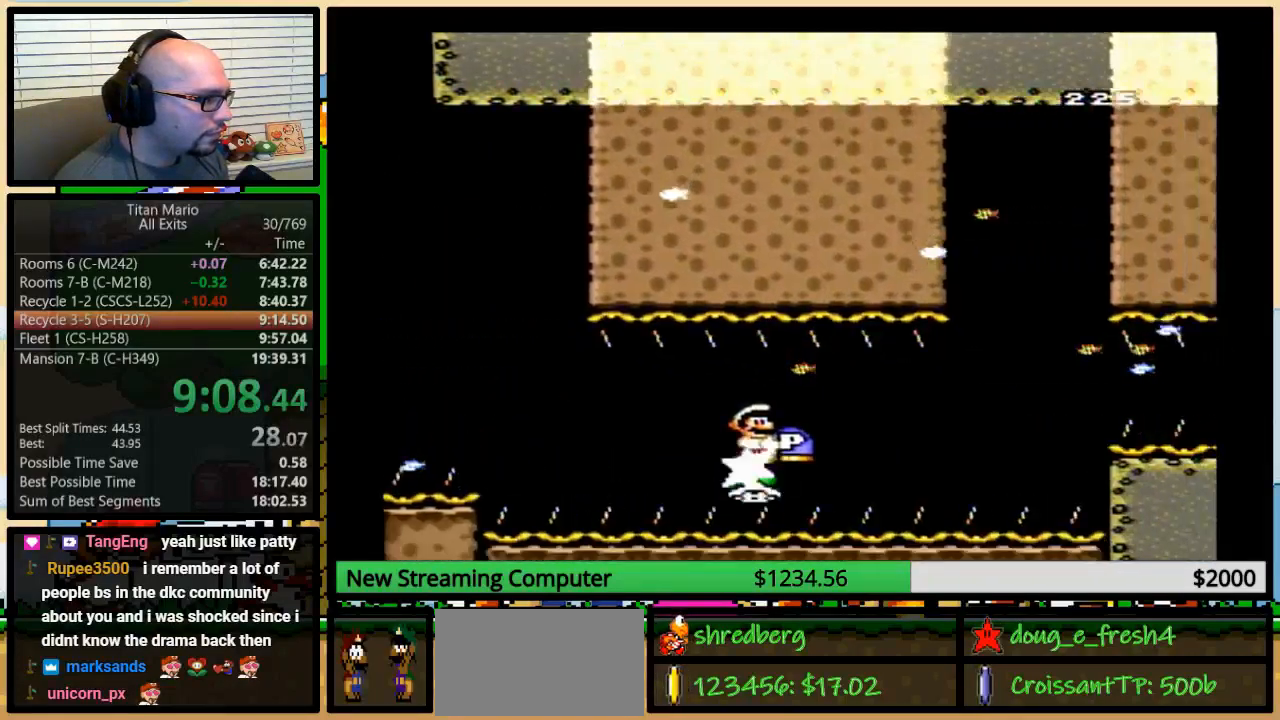
{"buttons": ["Y", "DPAD_RIGHT"], "events": [[17, "DPAD_UP", "up"]]}
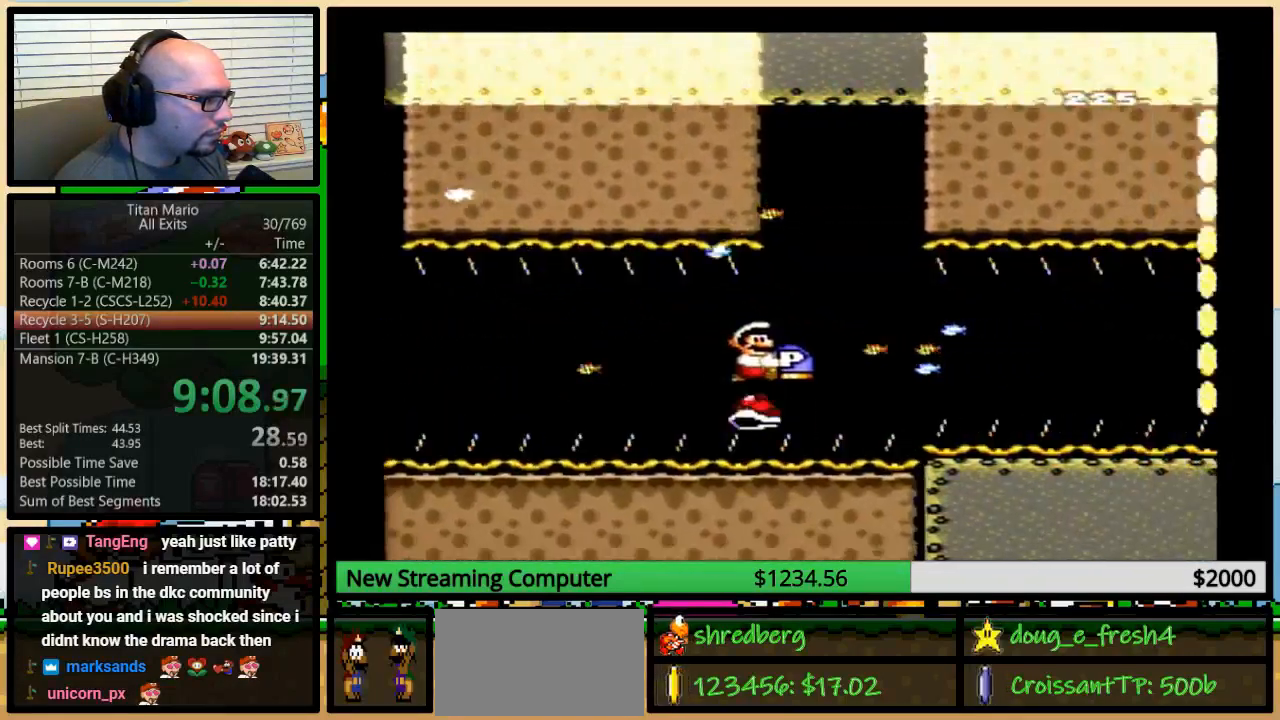
{"buttons": ["Y", "DPAD_RIGHT"], "events": [[383, "DPAD_UP", "down"], [417, "DPAD_UP", "up"]]}
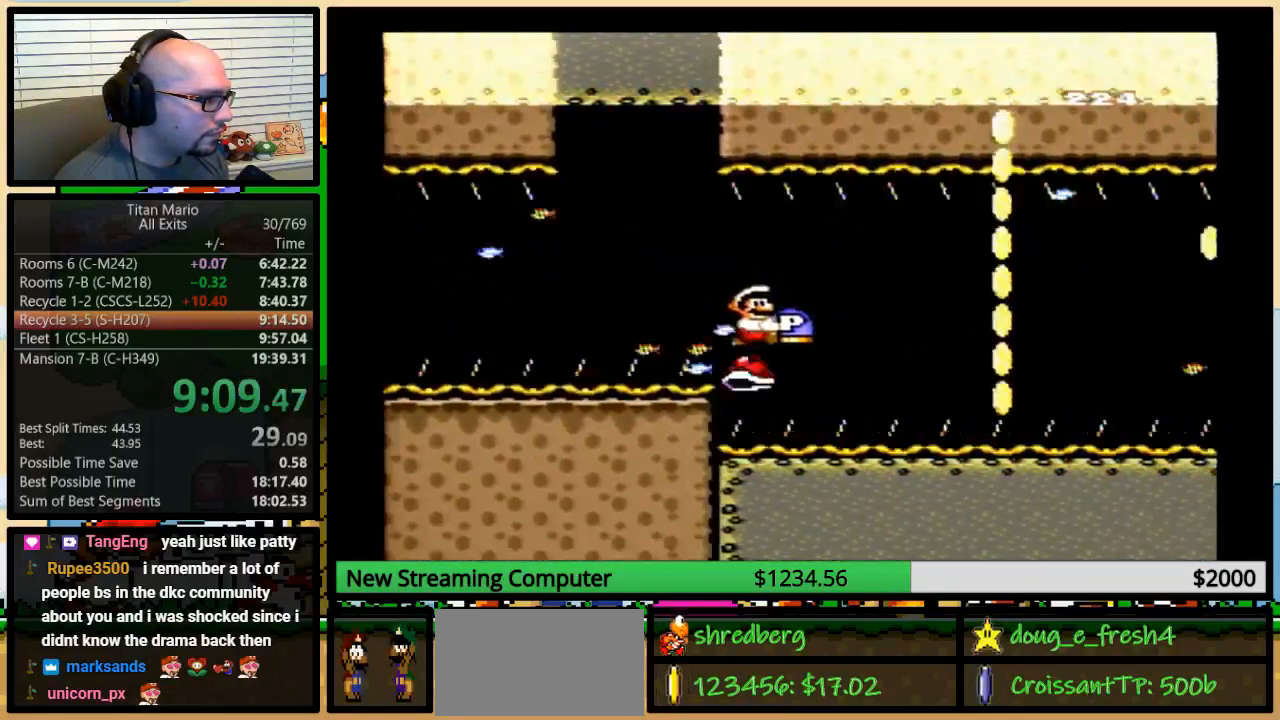
{"buttons": ["Y", "DPAD_UP", "DPAD_RIGHT"], "events": [[83, "DPAD_UP", "down"]]}
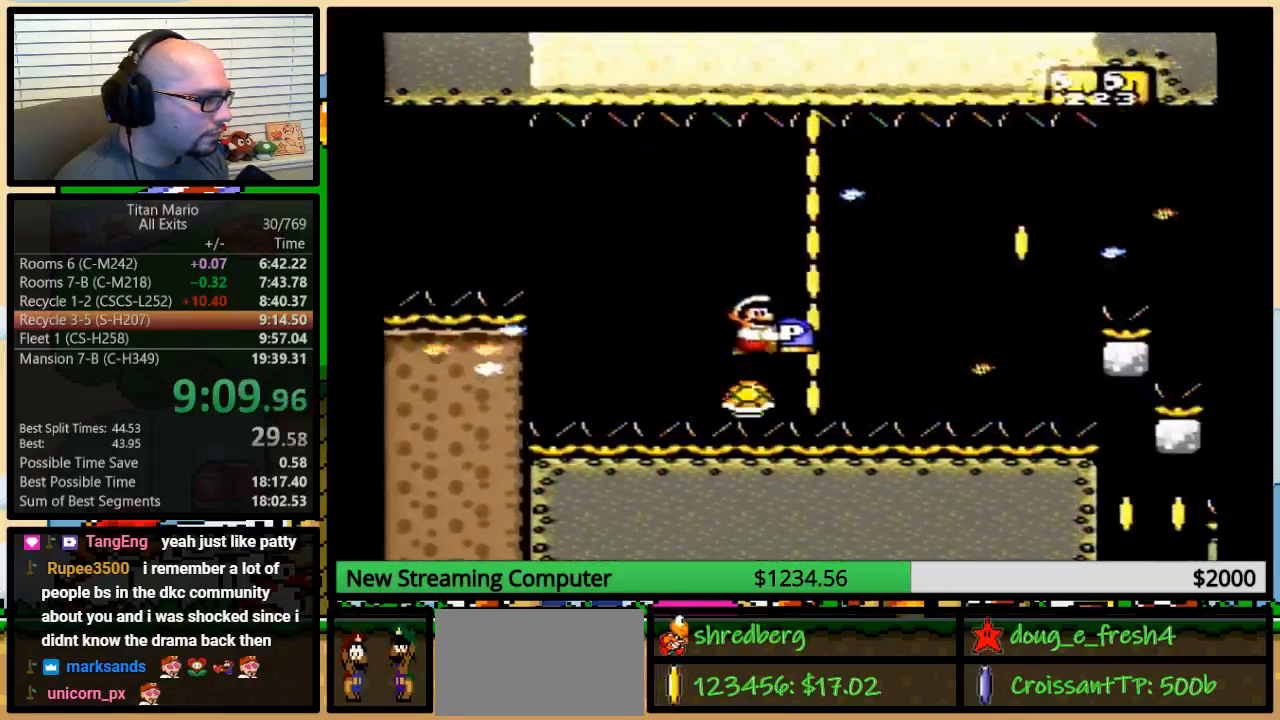
{"buttons": ["Y", "DPAD_UP", "DPAD_RIGHT"], "events": [[50, "DPAD_UP", "up"], [450, "DPAD_UP", "down"]]}
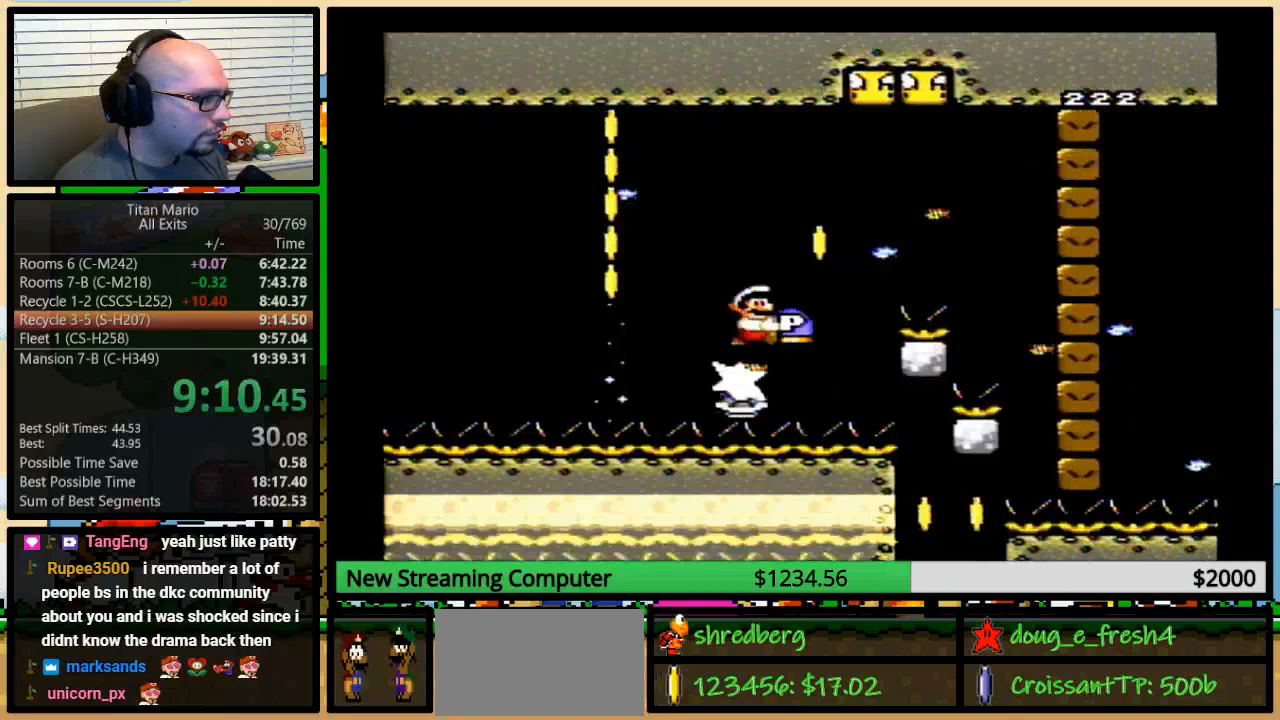
{"buttons": ["B", "DPAD_DOWN", "DPAD_RIGHT"], "events": [[83, "B", "down"], [383, "Y", "up"], [483, "DPAD_DOWN", "down"], [483, "DPAD_UP", "up"]]}